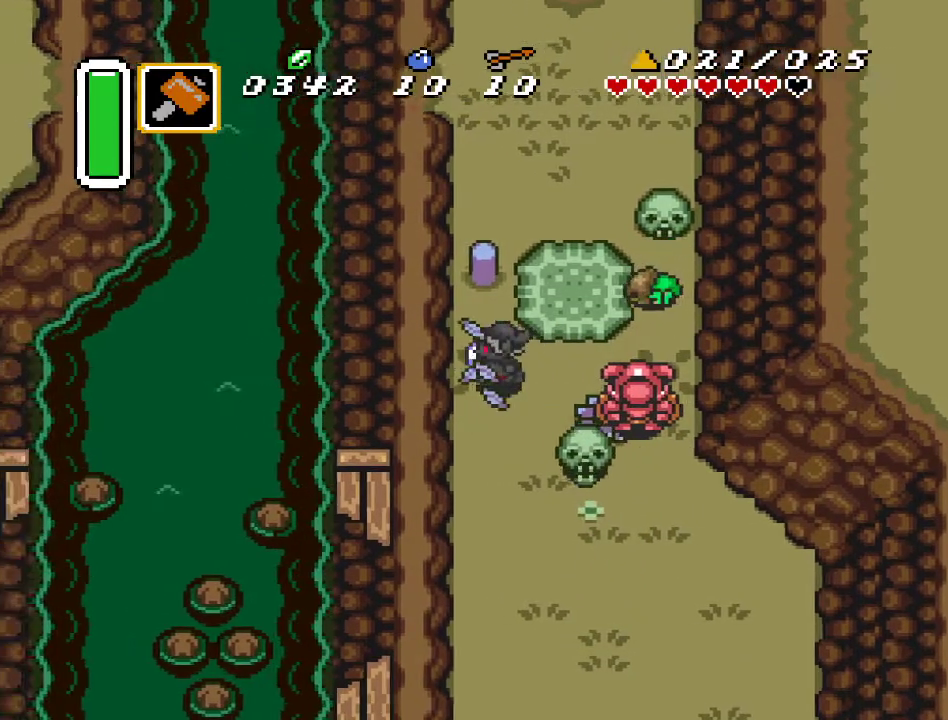
Gameplay with a controller (Nintendo layout); each line is a JSON object with the inputs held at the frame after it. "events" lists button and stick changes between this image and that frame as [ms after this image, input, new state], when the widget could be followed in between. Not read: L3 R3.
{"buttons": ["DPAD_UP"], "events": [[100, "DPAD_LEFT", "up"], [283, "Y", "down"], [400, "Y", "up"]]}
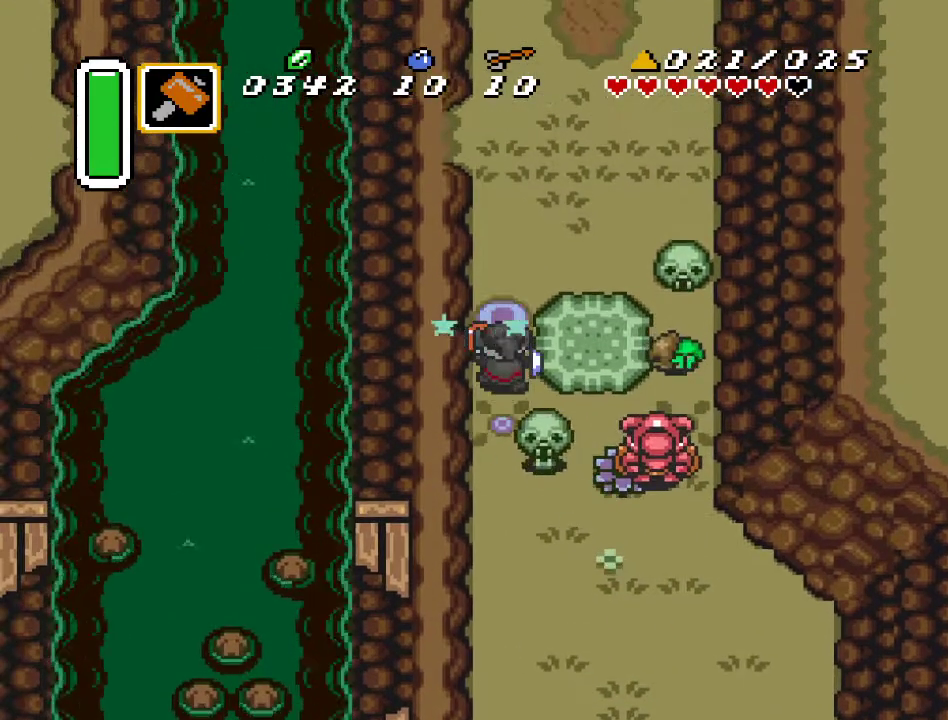
{"buttons": ["DPAD_UP", "DPAD_RIGHT"], "events": [[417, "DPAD_RIGHT", "down"]]}
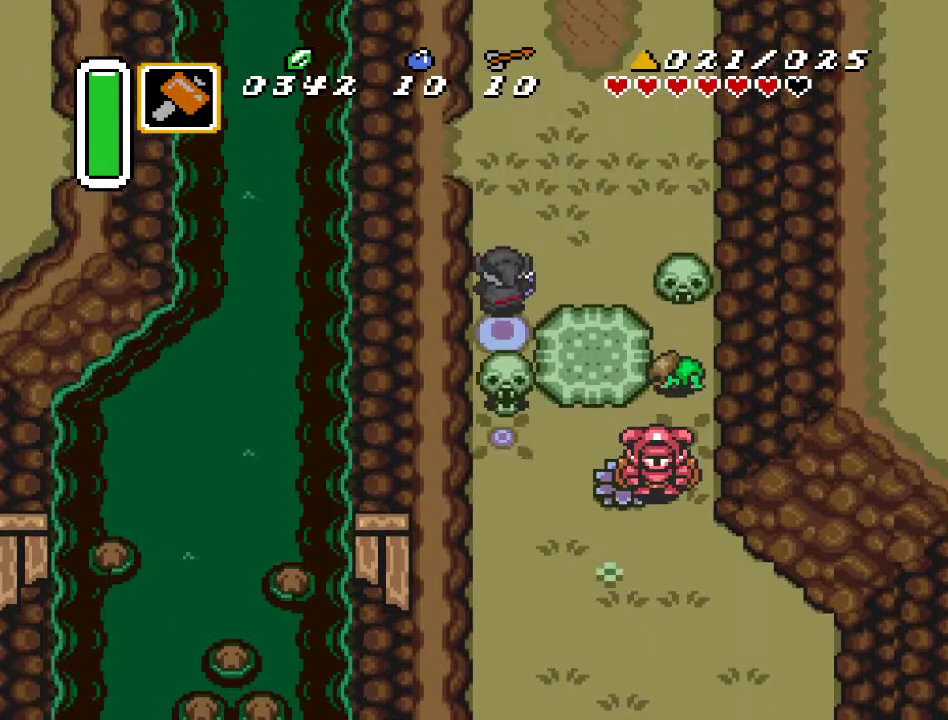
{"buttons": ["DPAD_UP", "DPAD_RIGHT"], "events": [[167, "DPAD_UP", "up"], [317, "DPAD_UP", "down"]]}
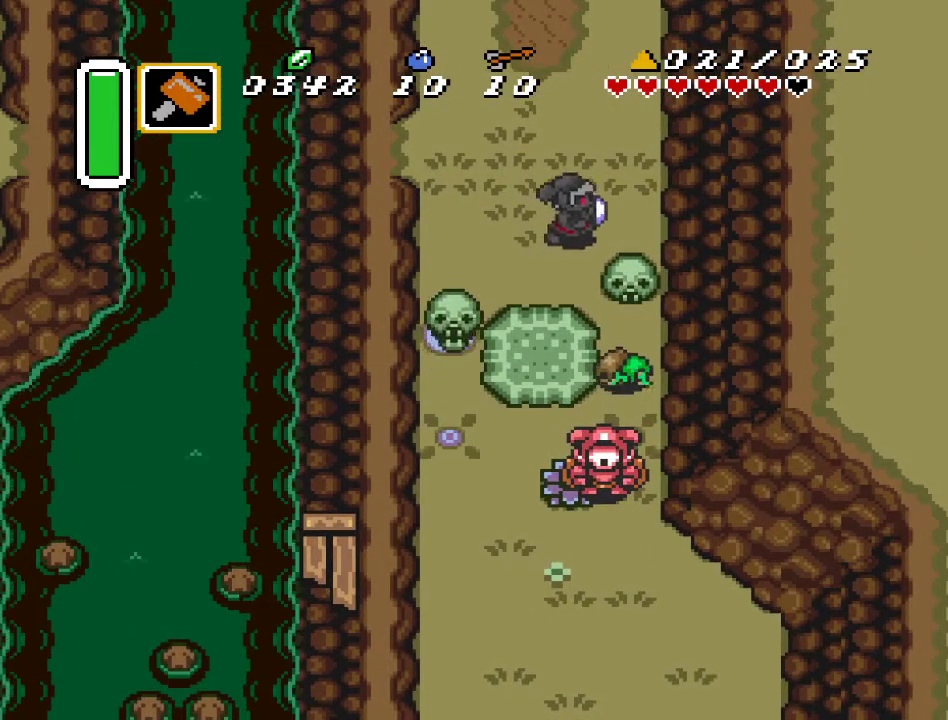
{"buttons": ["DPAD_UP"], "events": [[200, "DPAD_RIGHT", "up"]]}
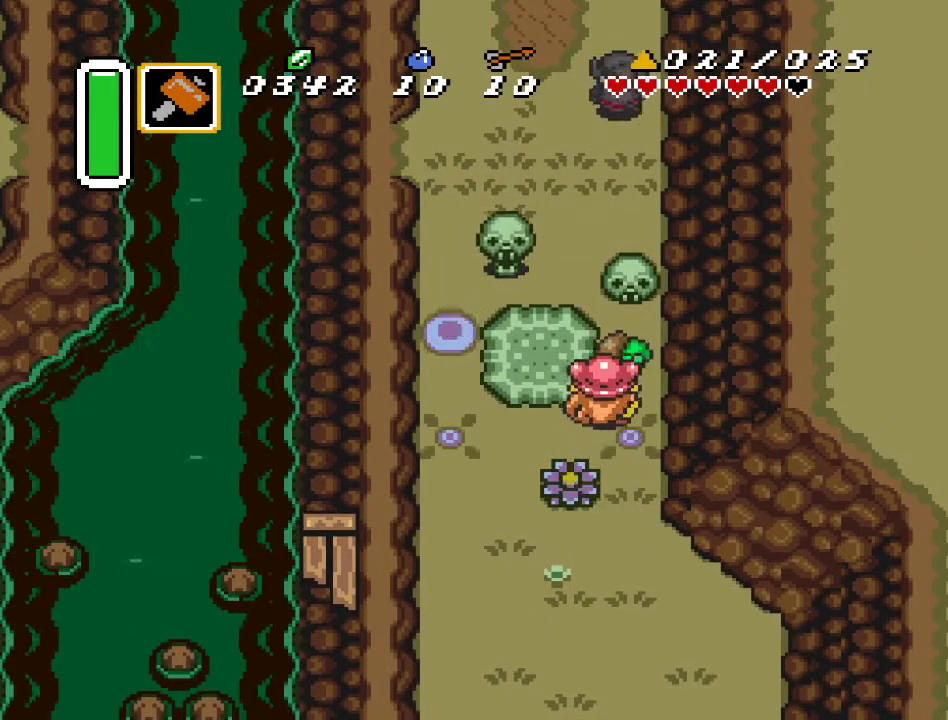
{"buttons": ["DPAD_UP"], "events": []}
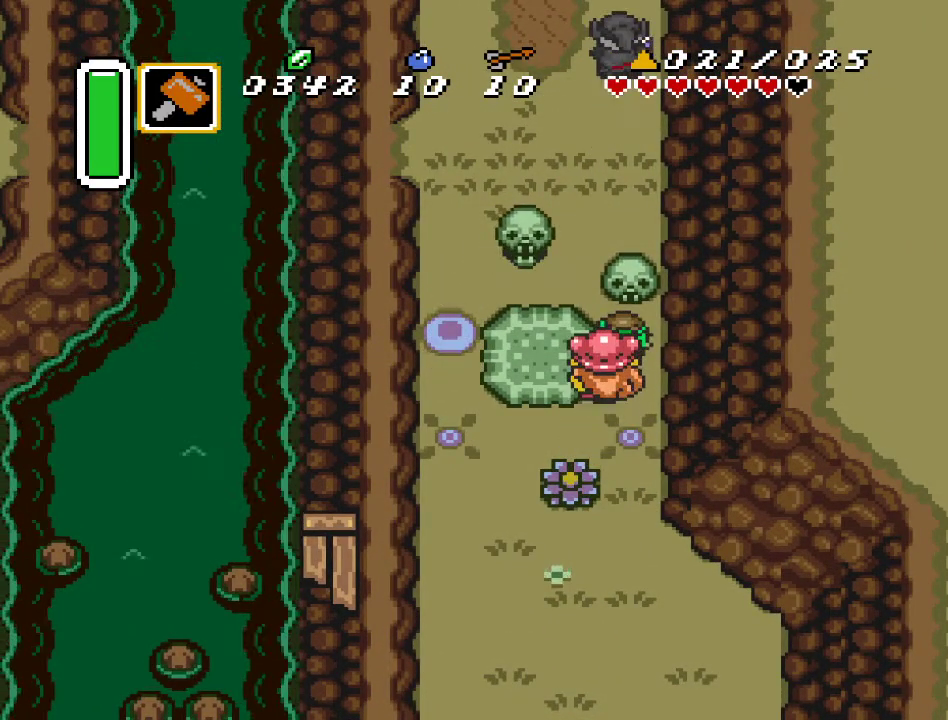
{"buttons": ["DPAD_UP"], "events": []}
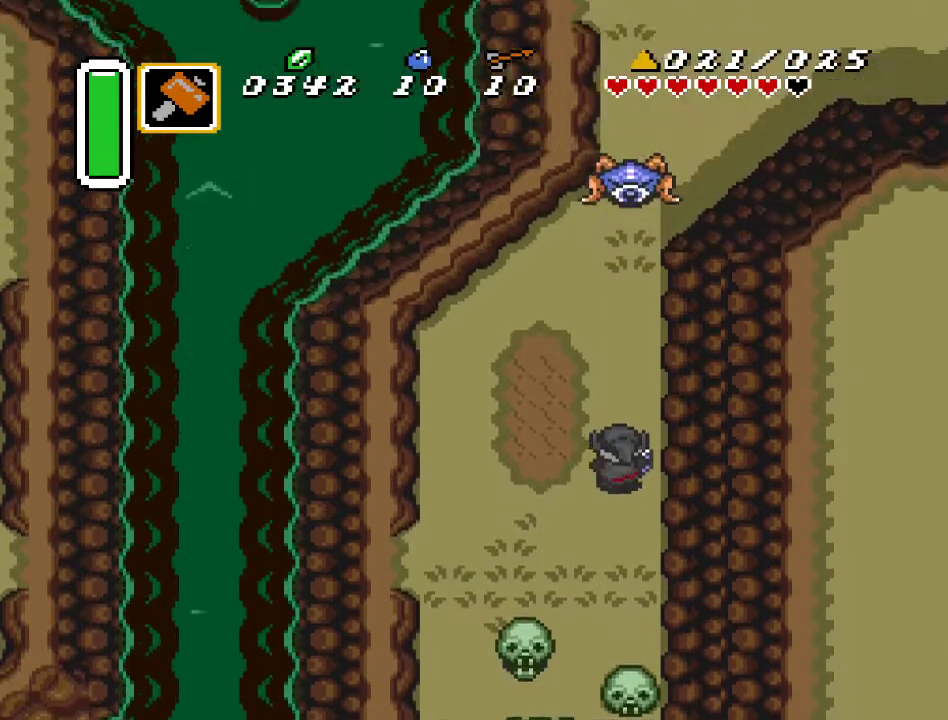
{"buttons": ["DPAD_UP"], "events": [[217, "DPAD_RIGHT", "down"], [350, "DPAD_RIGHT", "up"]]}
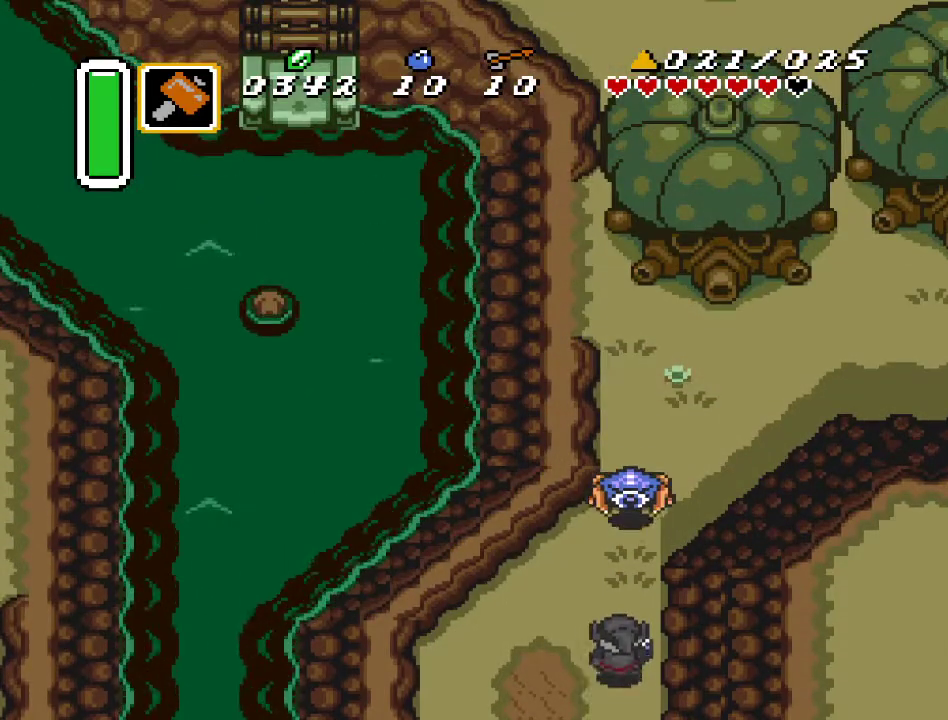
{"buttons": ["B", "DPAD_UP"], "events": [[67, "DPAD_RIGHT", "down"], [217, "B", "down"], [217, "DPAD_RIGHT", "up"], [383, "B", "up"], [500, "B", "down"]]}
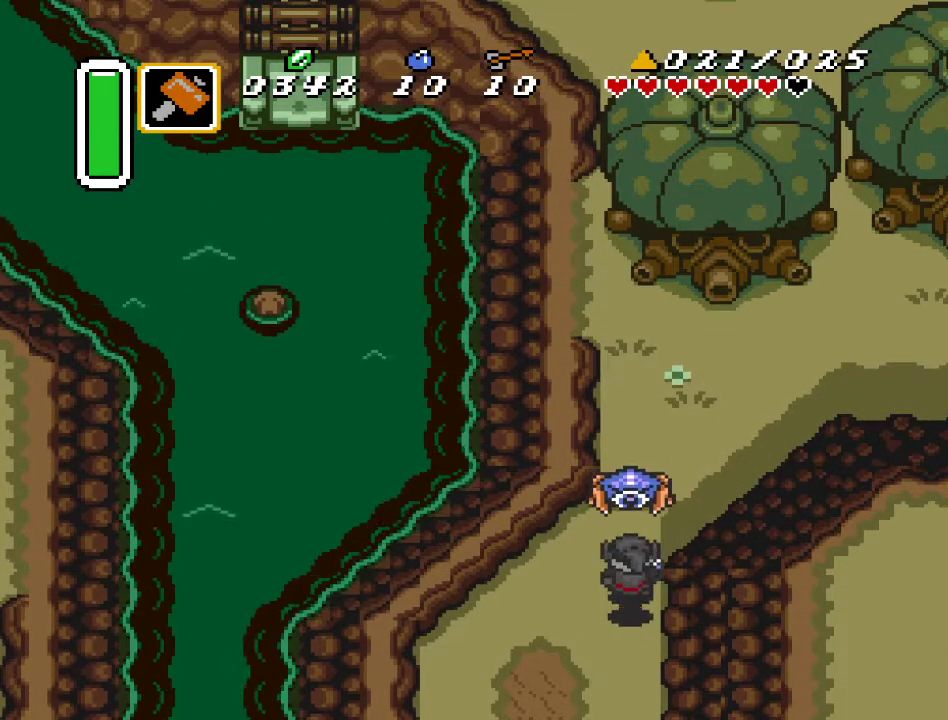
{"buttons": ["DPAD_UP"], "events": [[117, "B", "up"], [217, "B", "down"], [350, "B", "up"]]}
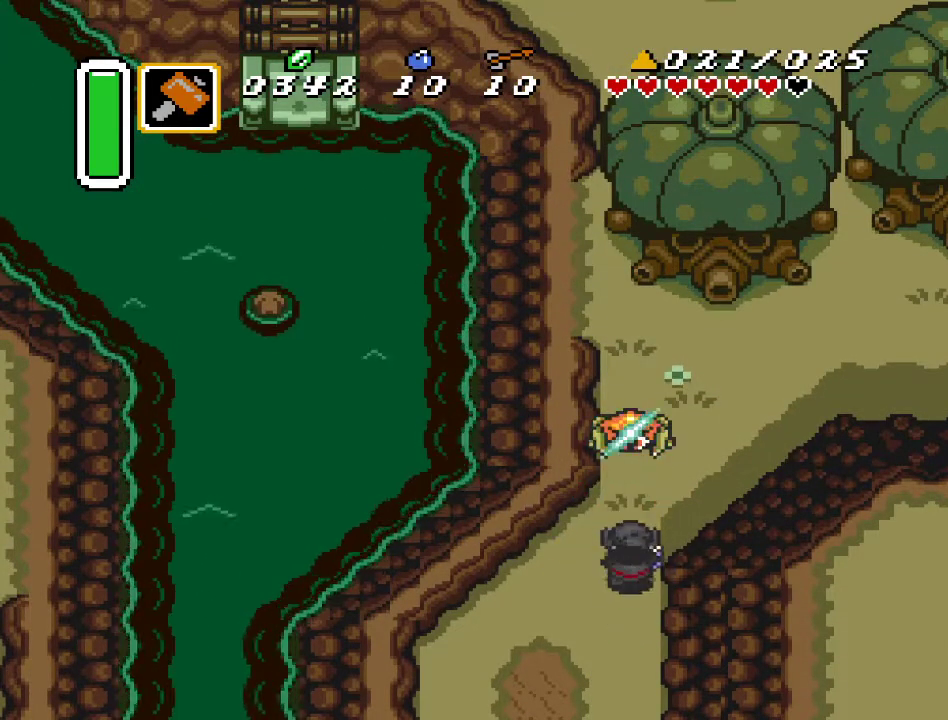
{"buttons": ["A", "DPAD_RIGHT"], "events": [[83, "B", "down"], [133, "DPAD_RIGHT", "down"], [250, "B", "up"], [433, "DPAD_UP", "up"], [500, "A", "down"]]}
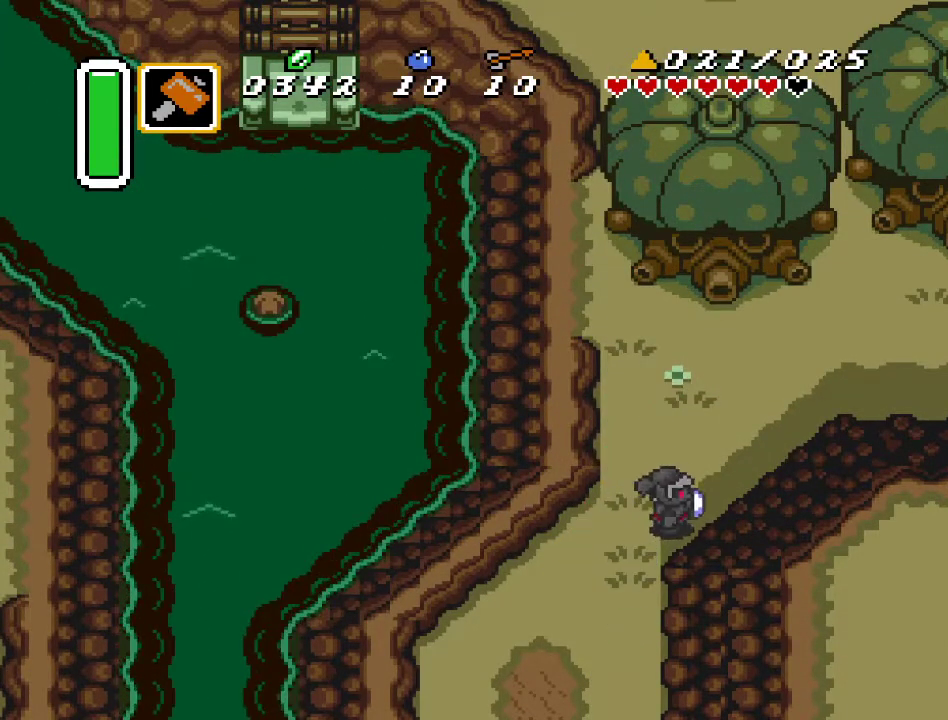
{"buttons": ["A"], "events": [[117, "DPAD_RIGHT", "up"]]}
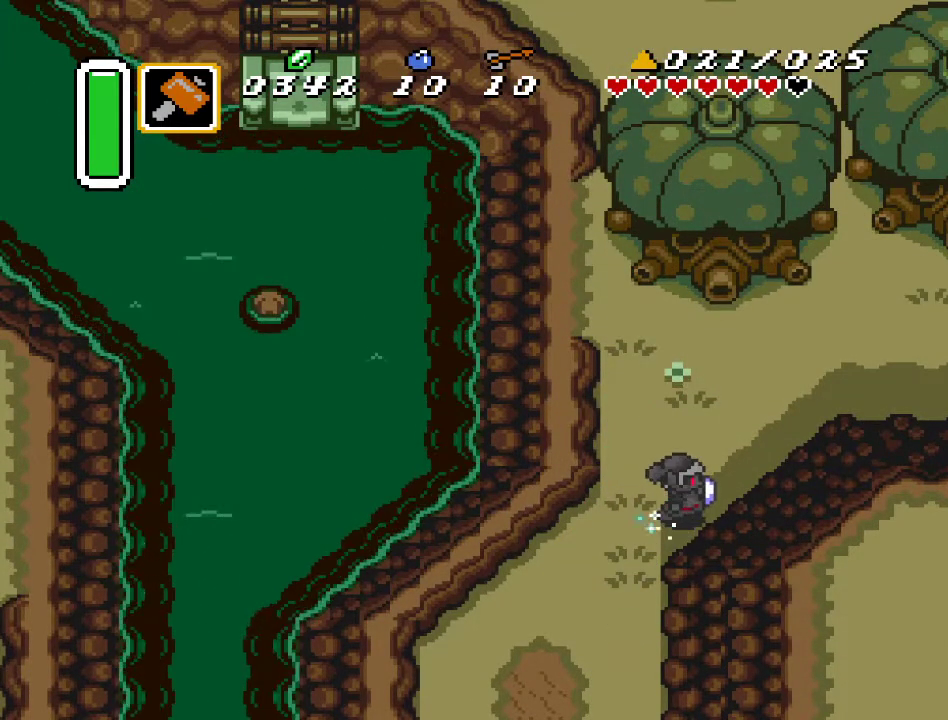
{"buttons": [], "events": [[367, "A", "up"]]}
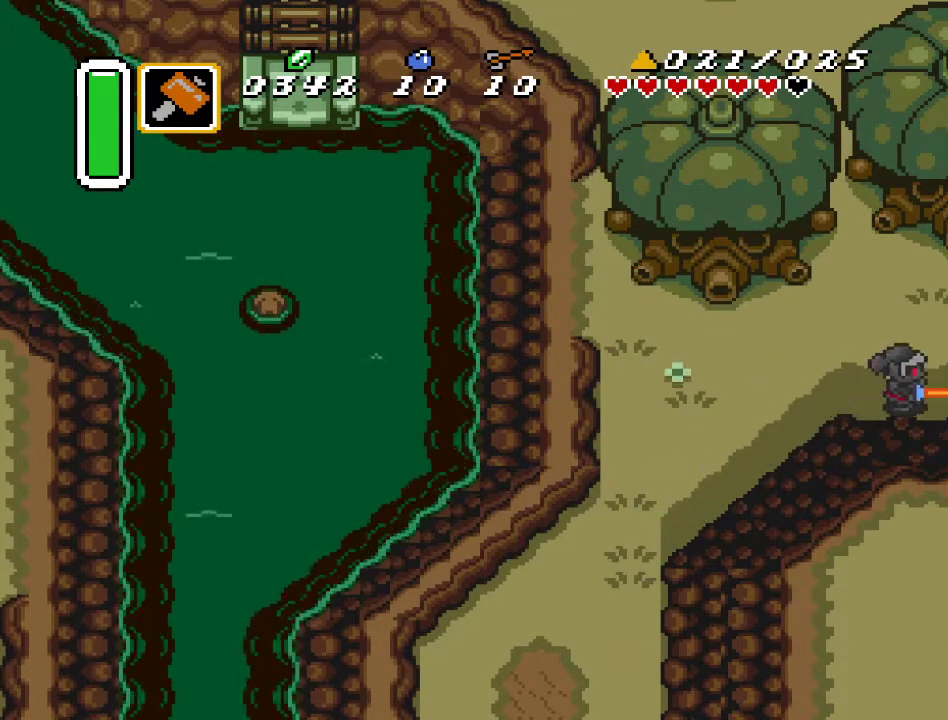
{"buttons": ["DPAD_DOWN", "DPAD_RIGHT"], "events": [[317, "DPAD_RIGHT", "down"], [333, "DPAD_DOWN", "down"]]}
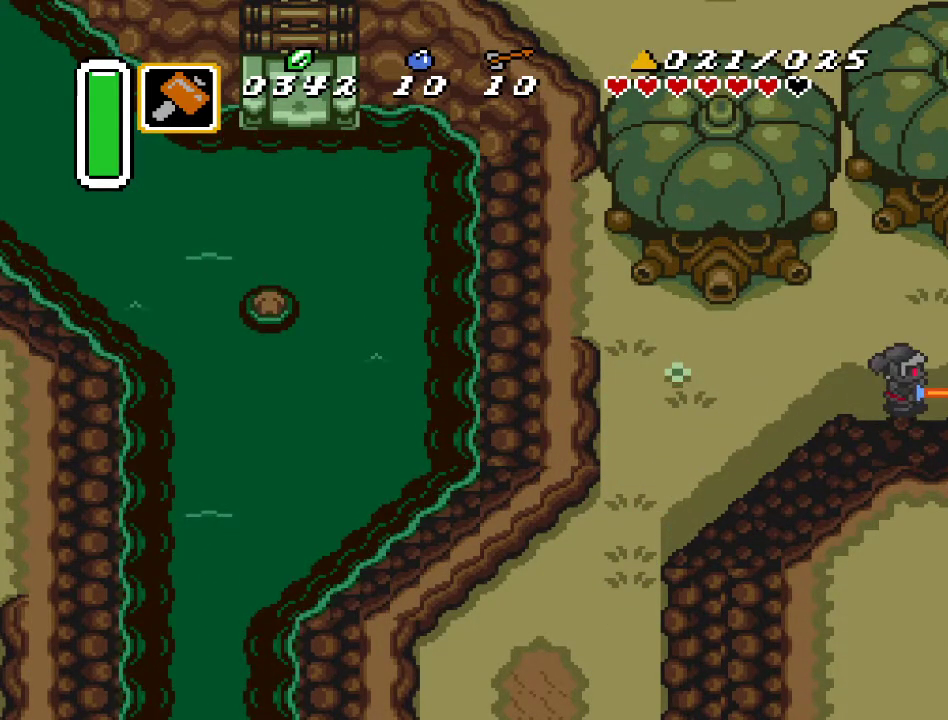
{"buttons": ["DPAD_DOWN", "DPAD_RIGHT"], "events": []}
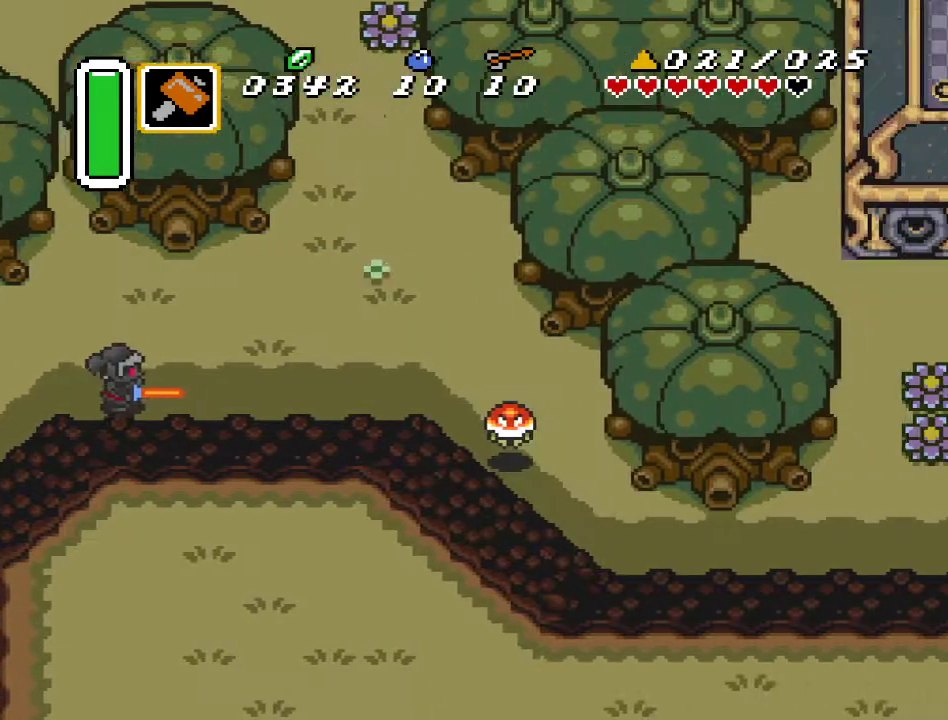
{"buttons": ["DPAD_RIGHT"], "events": [[183, "DPAD_DOWN", "up"]]}
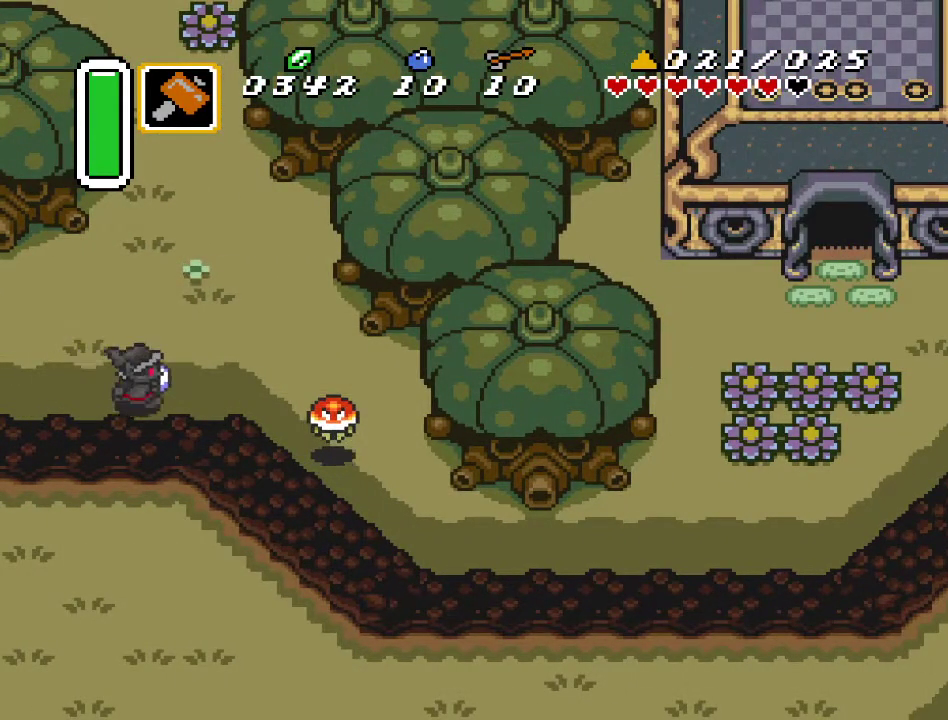
{"buttons": ["B", "DPAD_RIGHT"], "events": [[133, "DPAD_RIGHT", "up"], [317, "DPAD_RIGHT", "down"], [500, "B", "down"]]}
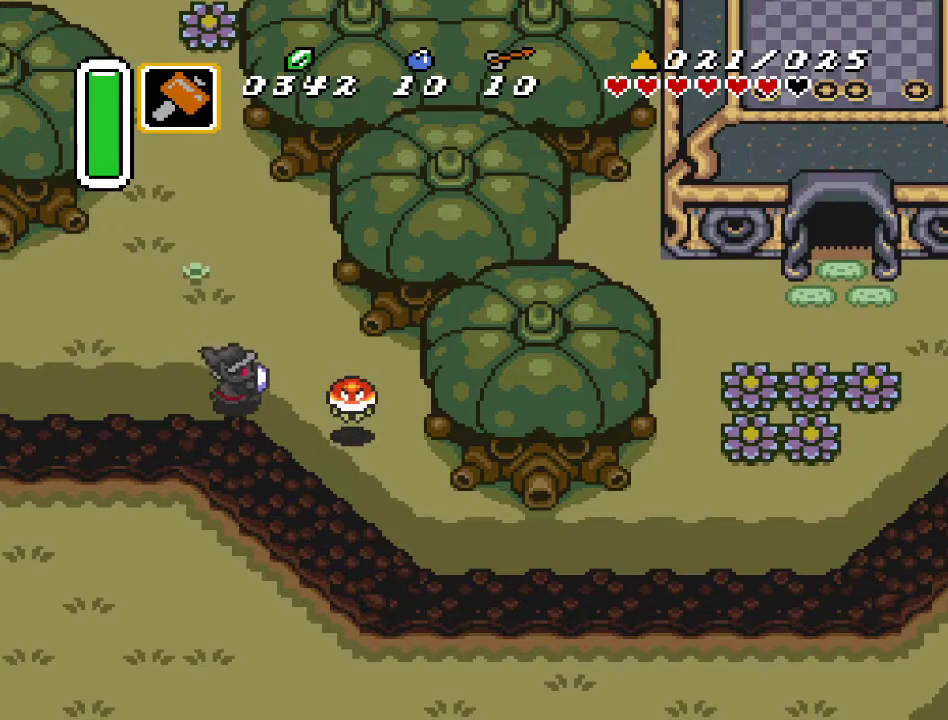
{"buttons": ["DPAD_DOWN"], "events": [[133, "B", "up"], [317, "DPAD_DOWN", "down"], [433, "DPAD_RIGHT", "up"]]}
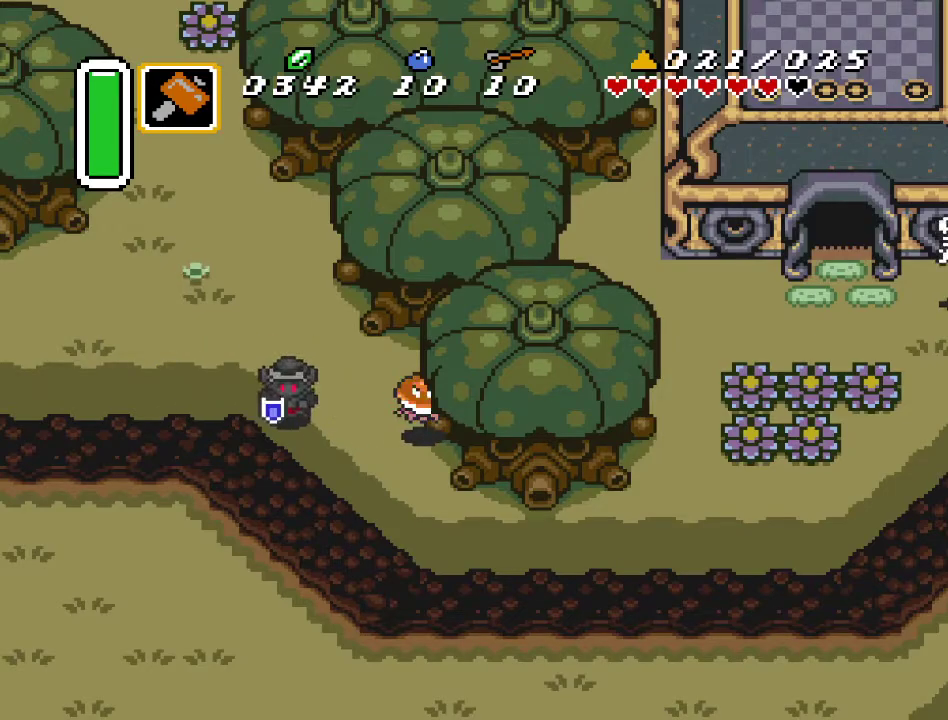
{"buttons": ["DPAD_DOWN"], "events": []}
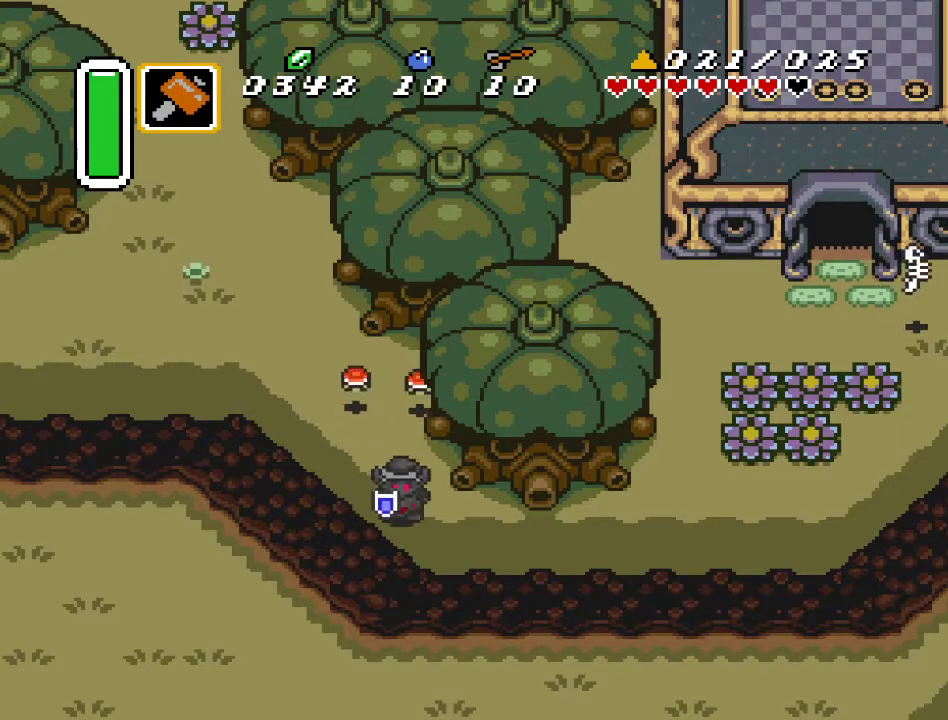
{"buttons": ["A", "DPAD_RIGHT"], "events": [[67, "DPAD_RIGHT", "down"], [183, "DPAD_DOWN", "up"], [283, "A", "down"]]}
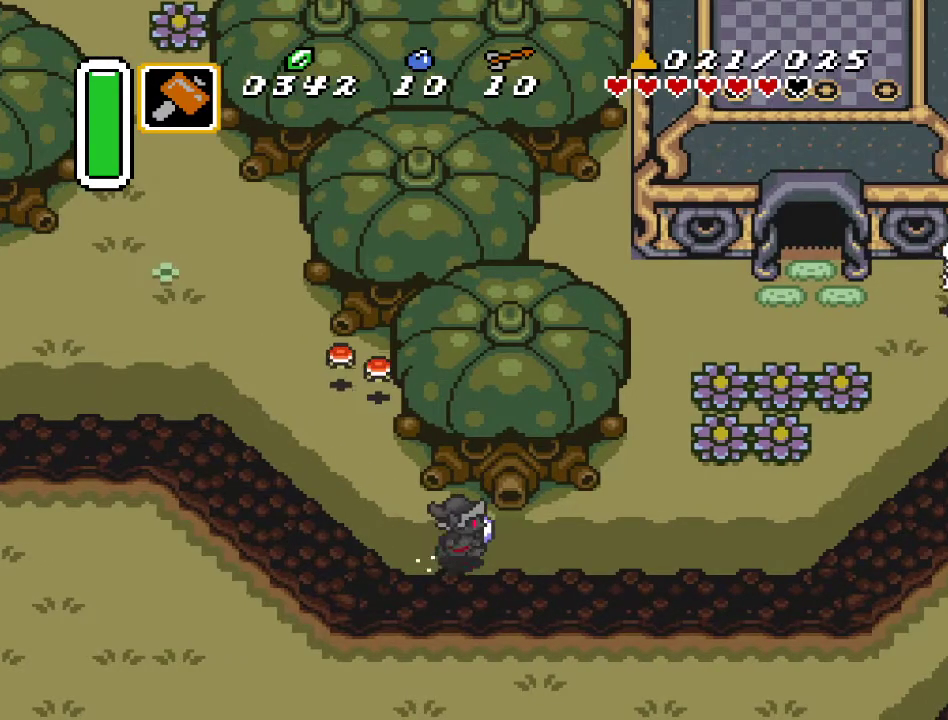
{"buttons": ["A"], "events": [[100, "DPAD_RIGHT", "up"]]}
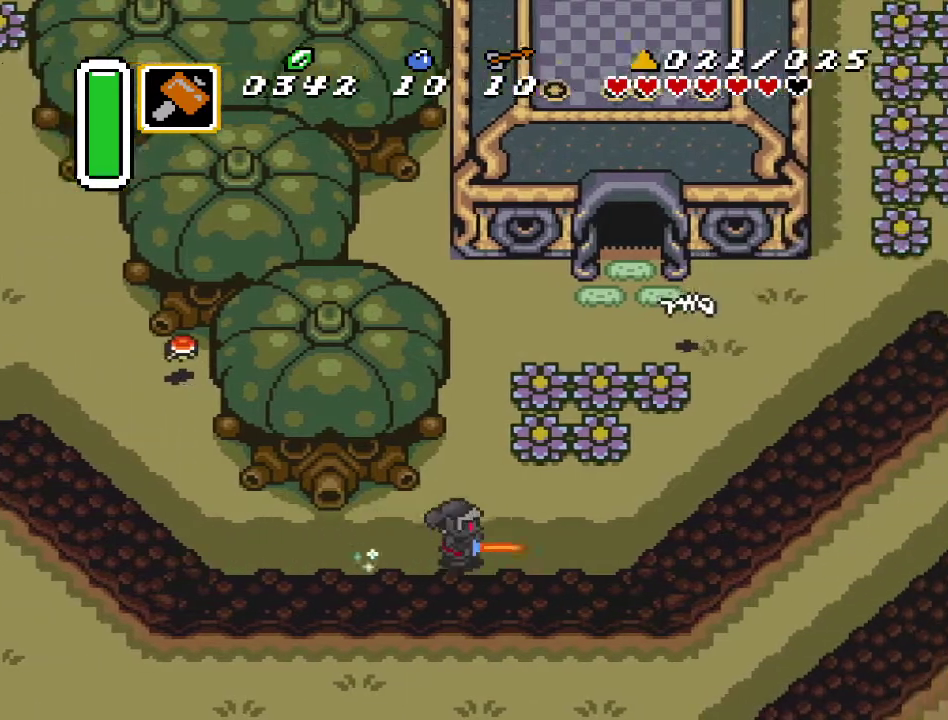
{"buttons": [], "events": [[100, "A", "up"]]}
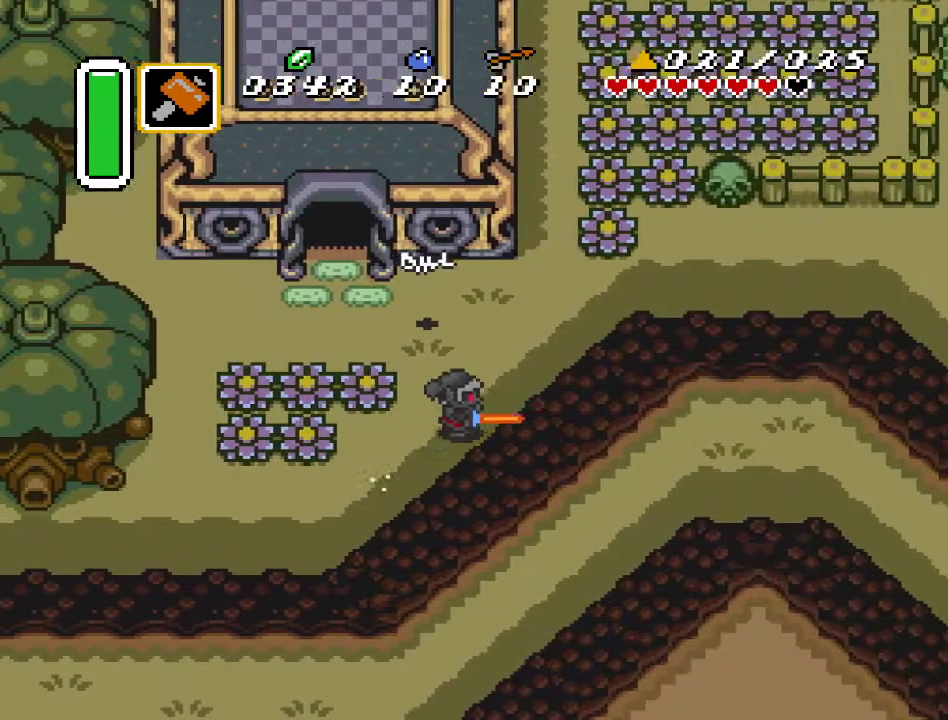
{"buttons": [], "events": []}
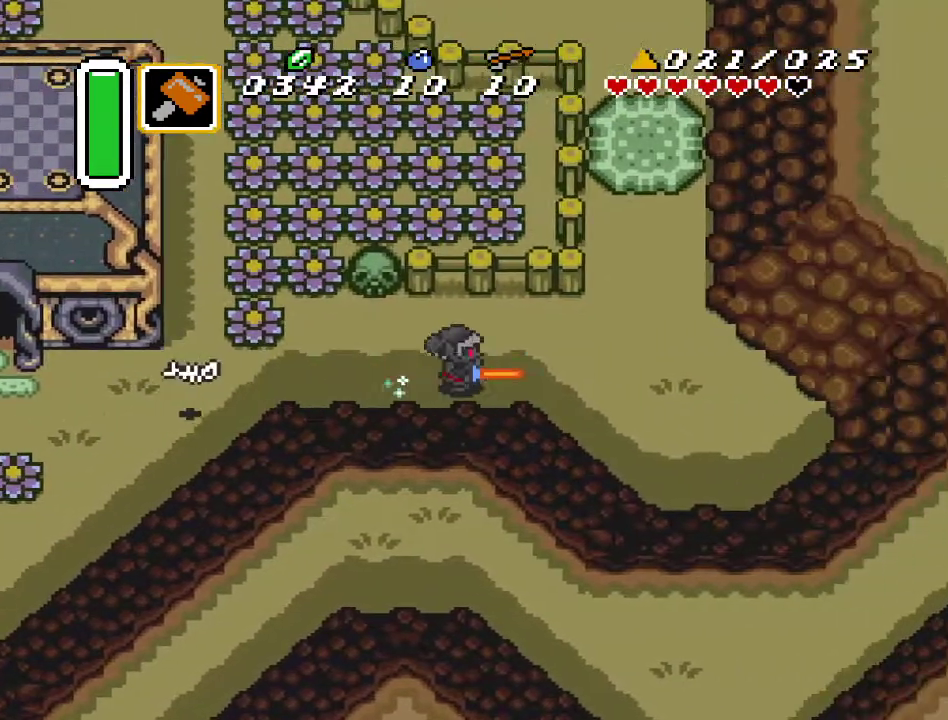
{"buttons": [], "events": [[100, "DPAD_RIGHT", "down"], [117, "DPAD_UP", "down"], [350, "DPAD_RIGHT", "up"], [467, "DPAD_UP", "up"]]}
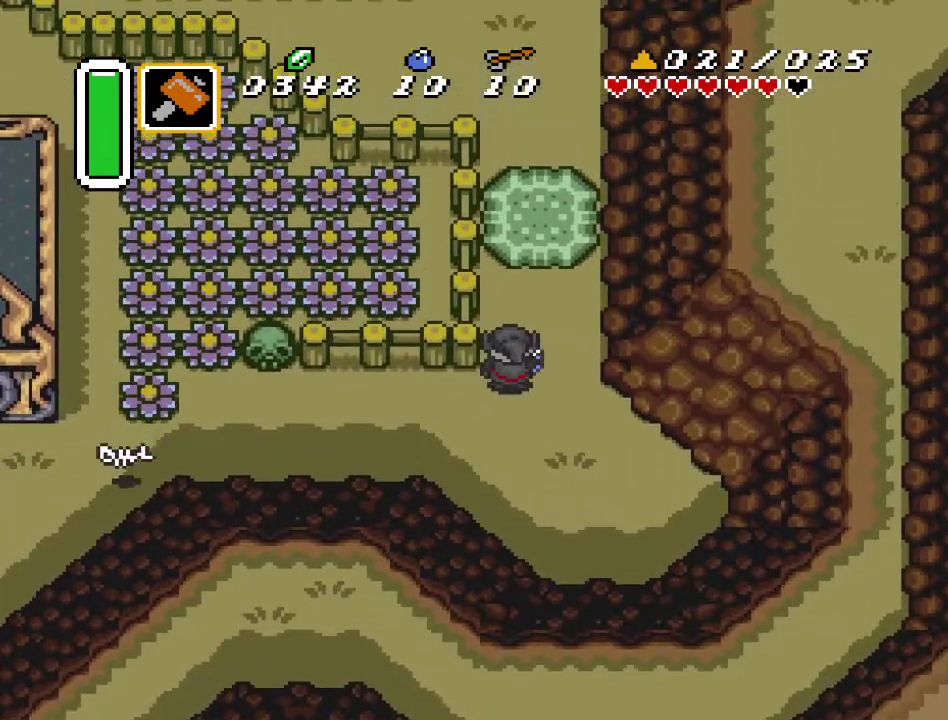
{"buttons": ["DPAD_DOWN", "DPAD_LEFT"], "events": [[400, "DPAD_DOWN", "down"], [500, "DPAD_LEFT", "down"]]}
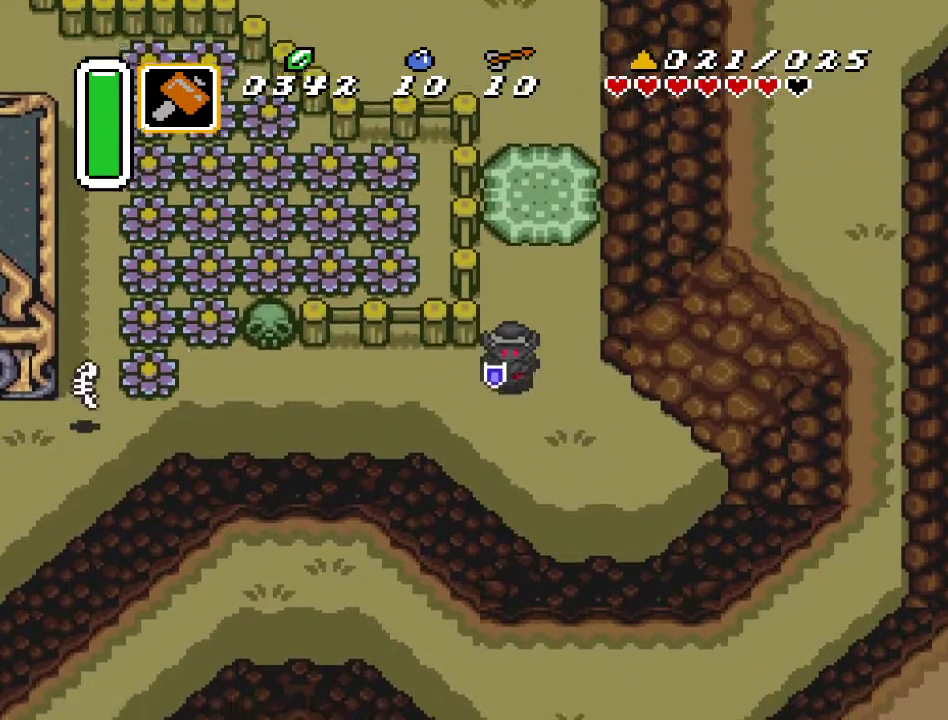
{"buttons": ["A"], "events": [[317, "DPAD_DOWN", "up"], [433, "A", "down"], [500, "DPAD_LEFT", "up"]]}
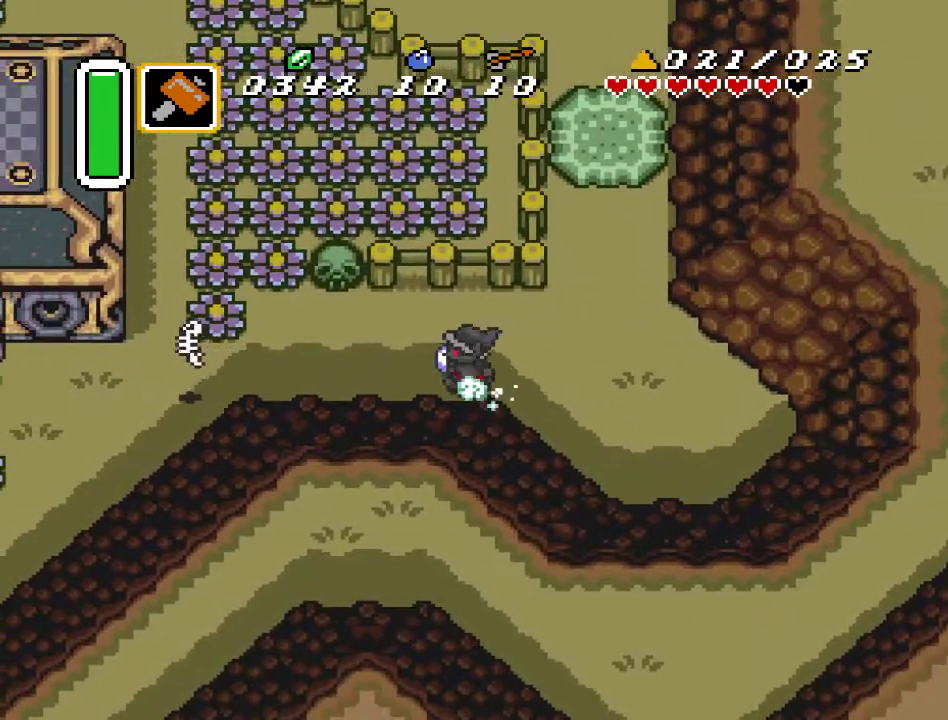
{"buttons": ["A"], "events": []}
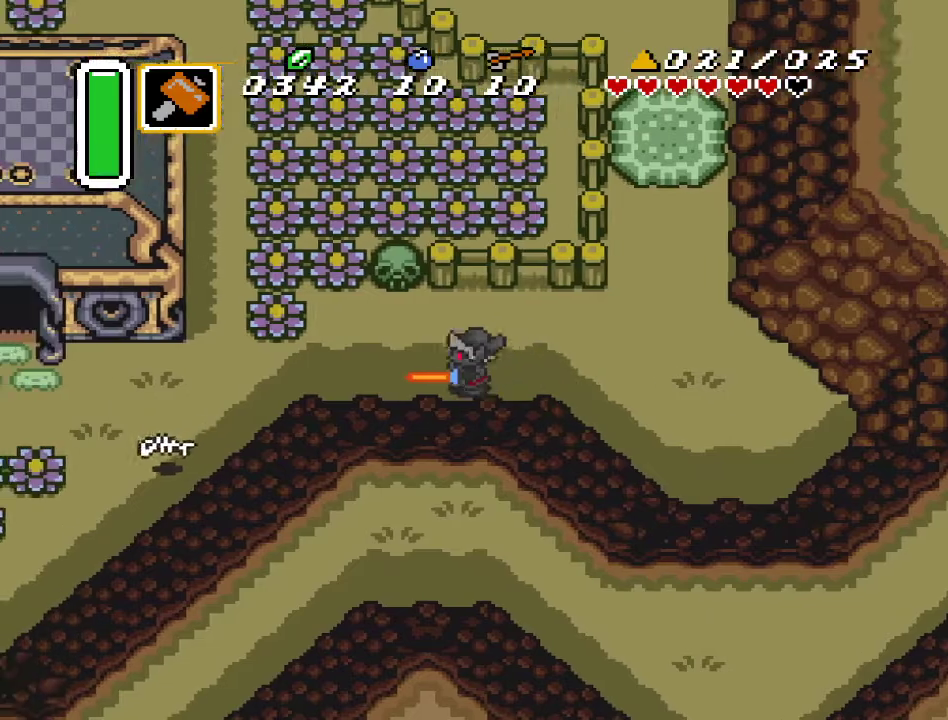
{"buttons": ["A"], "events": [[33, "A", "up"], [283, "DPAD_DOWN", "down"], [350, "A", "down"], [467, "DPAD_DOWN", "up"]]}
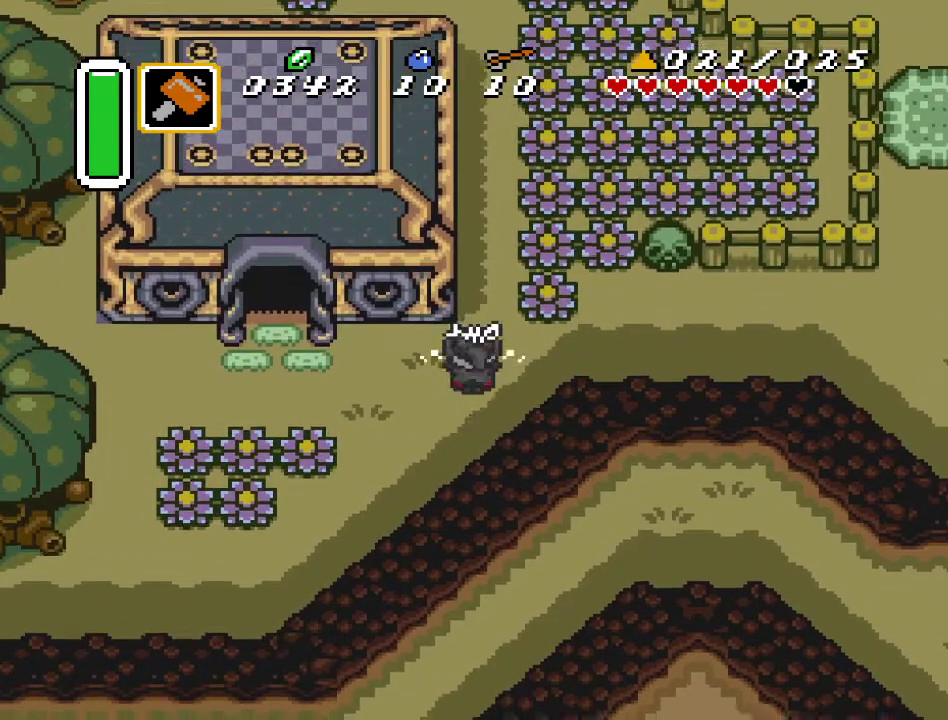
{"buttons": [], "events": [[283, "A", "up"], [350, "DPAD_LEFT", "down"], [383, "A", "down"], [467, "DPAD_LEFT", "up"], [500, "A", "up"]]}
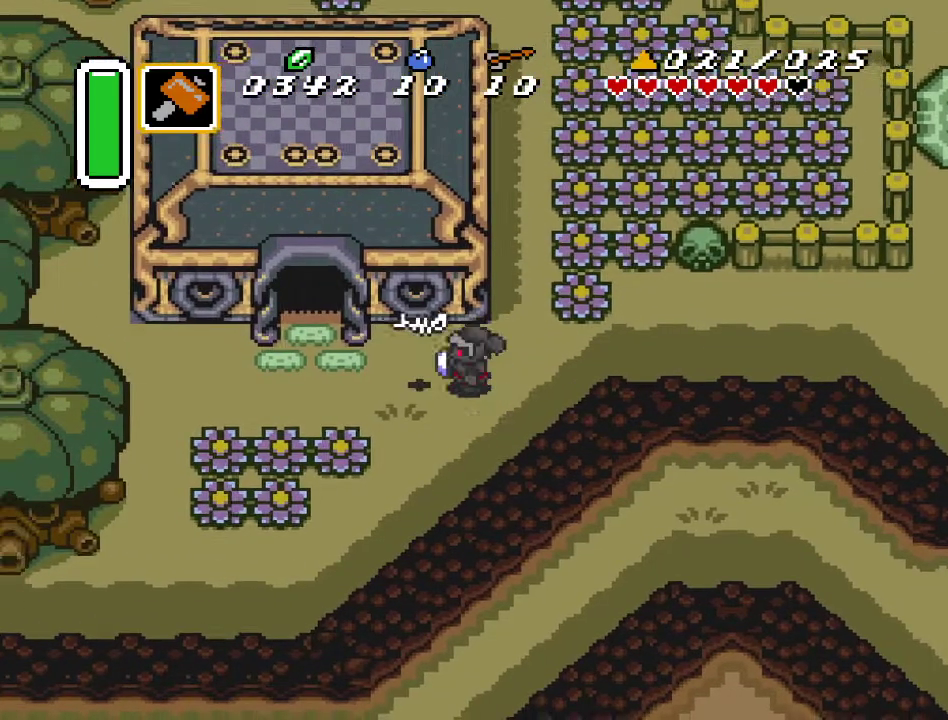
{"buttons": ["A"], "events": [[100, "DPAD_DOWN", "down"], [217, "A", "down"], [250, "DPAD_DOWN", "up"]]}
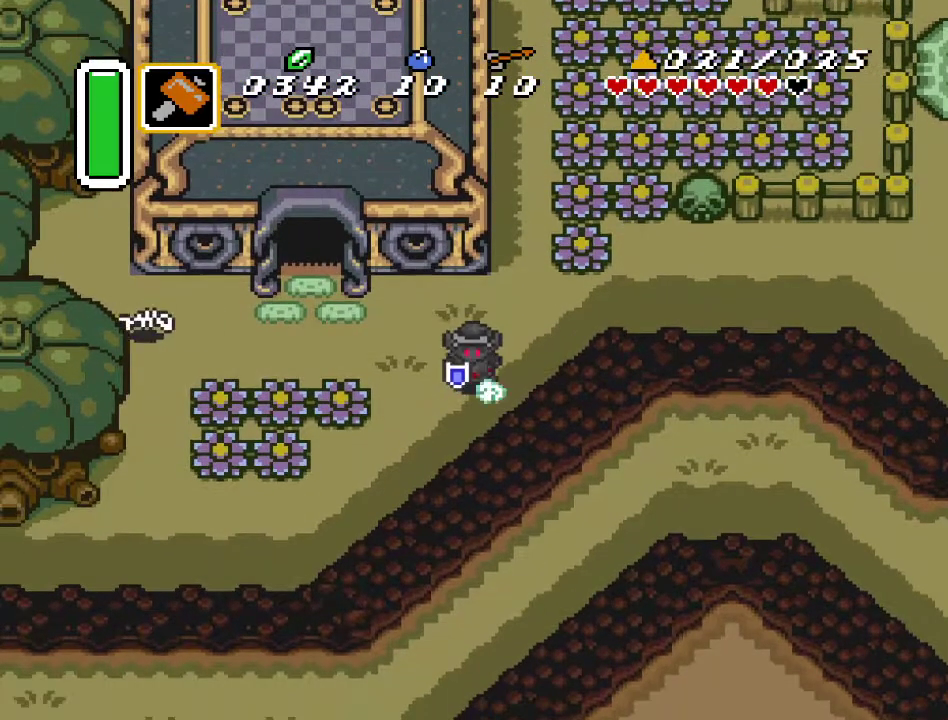
{"buttons": [], "events": [[367, "A", "up"]]}
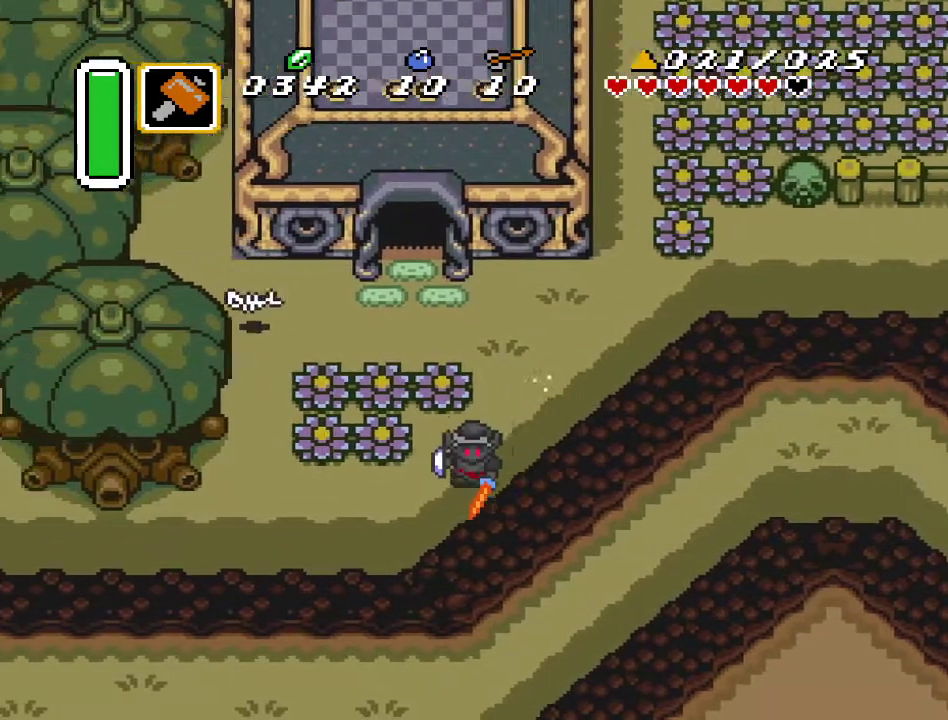
{"buttons": ["A", "DPAD_LEFT"], "events": [[33, "DPAD_LEFT", "down"], [67, "DPAD_DOWN", "down"], [400, "DPAD_DOWN", "up"], [467, "A", "down"]]}